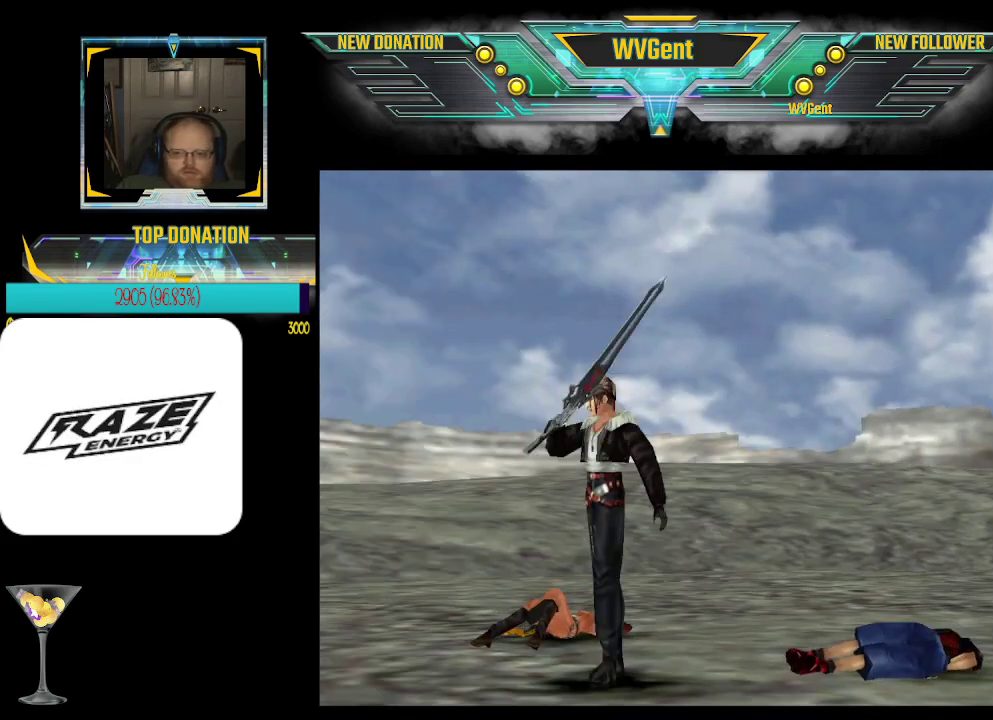
Gameplay with a controller (PlayStation layout); each line is a JSON object with the inputs held at the frame after it. "events" lists button and stick changes between this image and that frame as [ms after this image, input, new state], when the widget could be followed in between. Not read: right_stick.
{"buttons": [], "left_stick": "center", "events": [[33, "CROSS", "down"], [100, "CROSS", "up"], [133, "CROSS", "down"], [167, "CROSS", "up"], [200, "CROSS", "down"], [233, "CROSS", "up"], [267, "CROSS", "down"], [300, "CROSS", "up"], [333, "CROSS", "down"], [367, "CROSS", "up"], [400, "CROSS", "down"], [433, "CROSS", "up"], [467, "CROSS", "down"], [500, "CROSS", "up"]]}
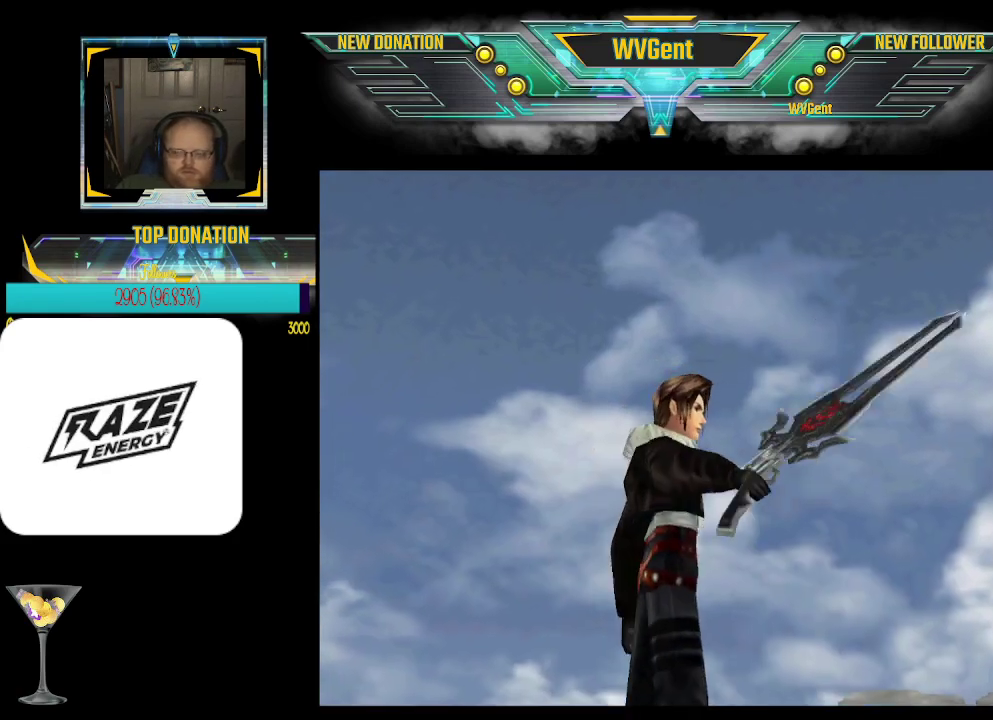
{"buttons": [], "left_stick": "center", "events": [[33, "CROSS", "down"], [100, "CROSS", "up"], [133, "CROSS", "down"], [300, "CROSS", "up"]]}
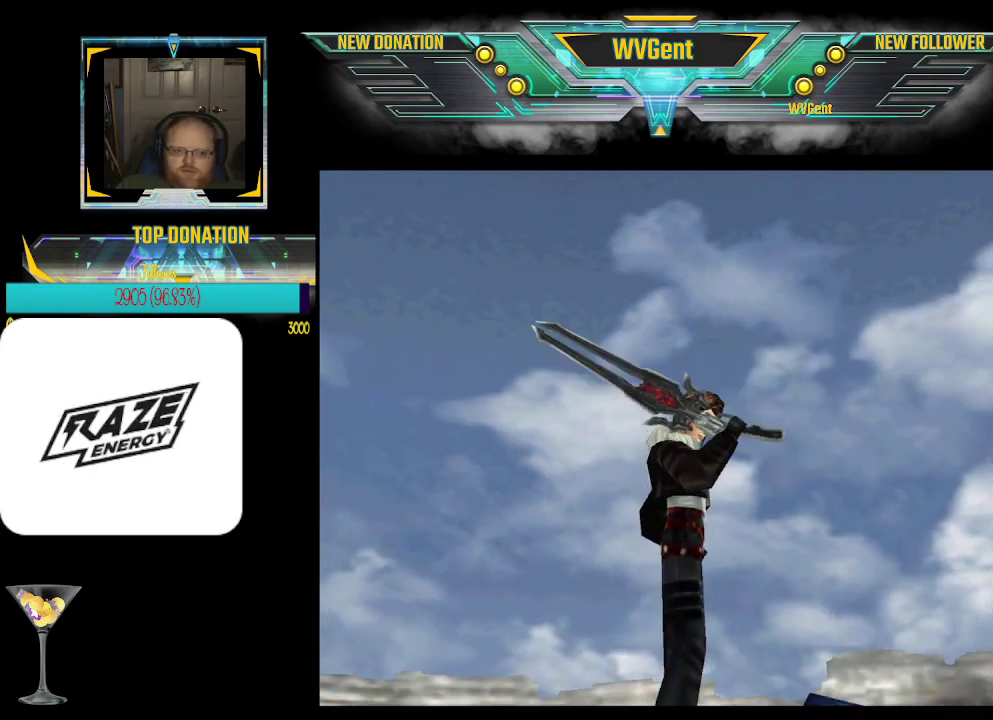
{"buttons": [], "left_stick": "center", "events": []}
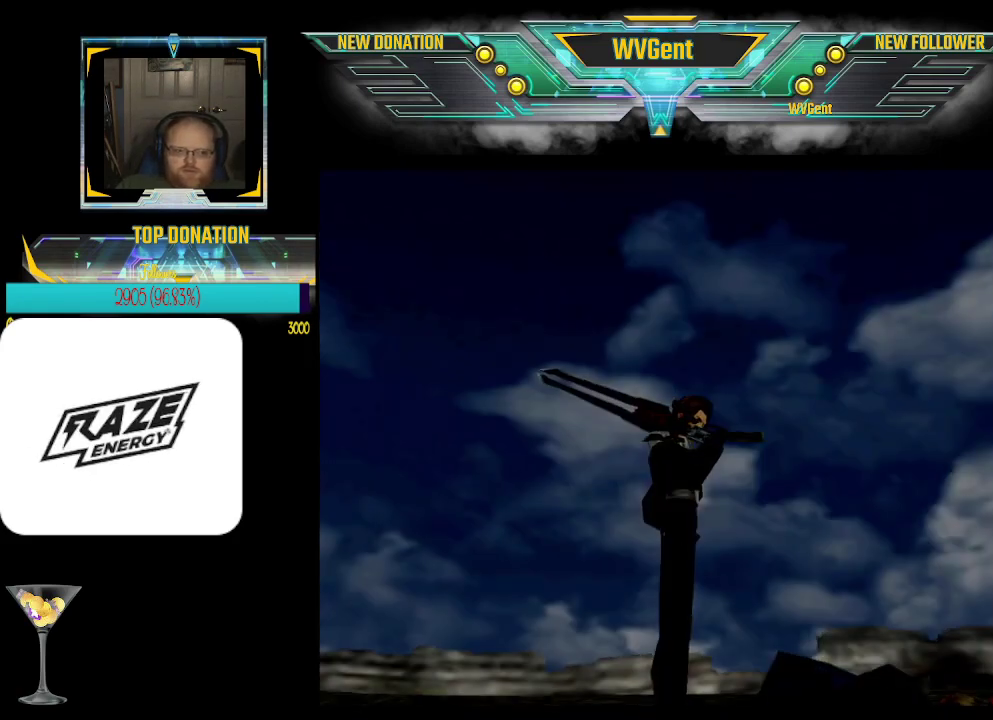
{"buttons": [], "left_stick": "center", "events": []}
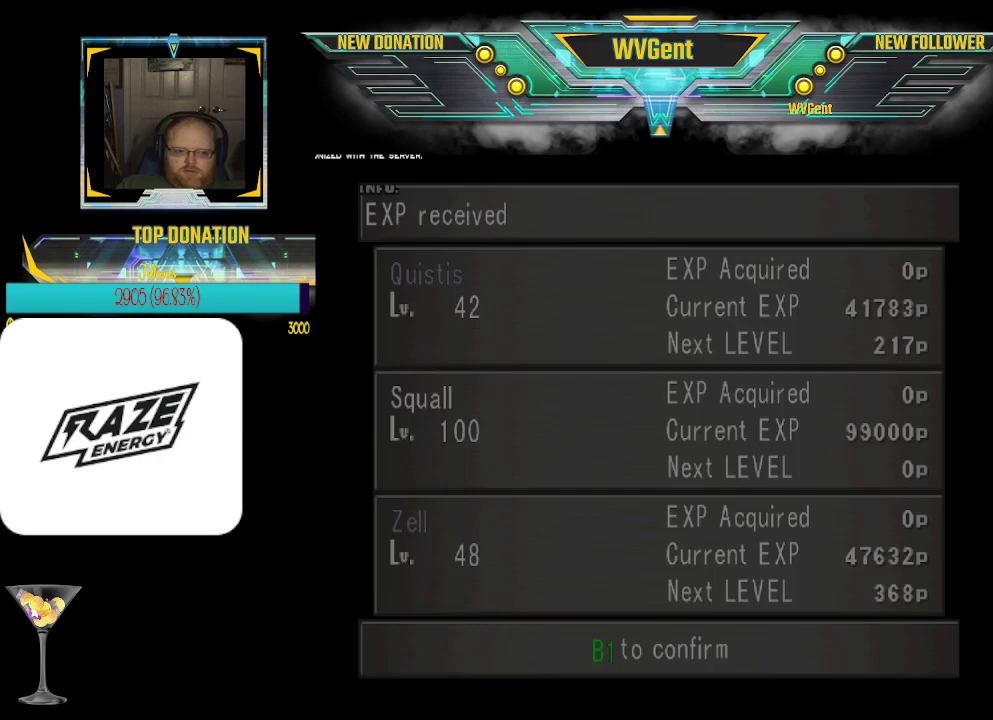
{"buttons": ["CROSS"], "left_stick": "center", "events": [[400, "CROSS", "down"]]}
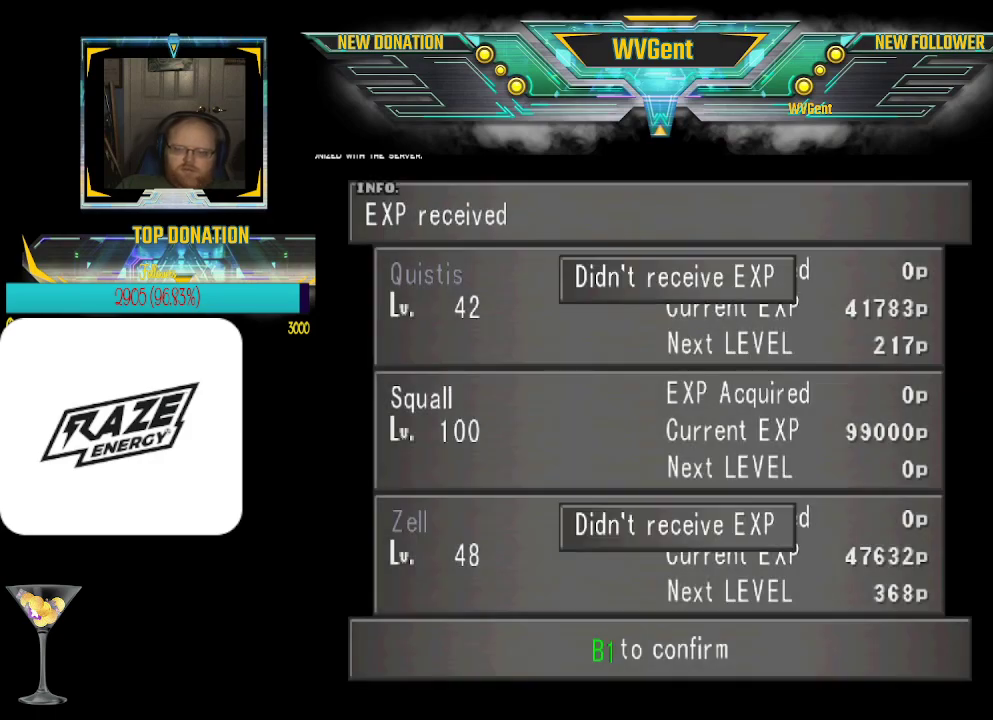
{"buttons": [], "left_stick": "center", "events": [[267, "CROSS", "up"], [367, "CROSS", "down"], [500, "CROSS", "up"]]}
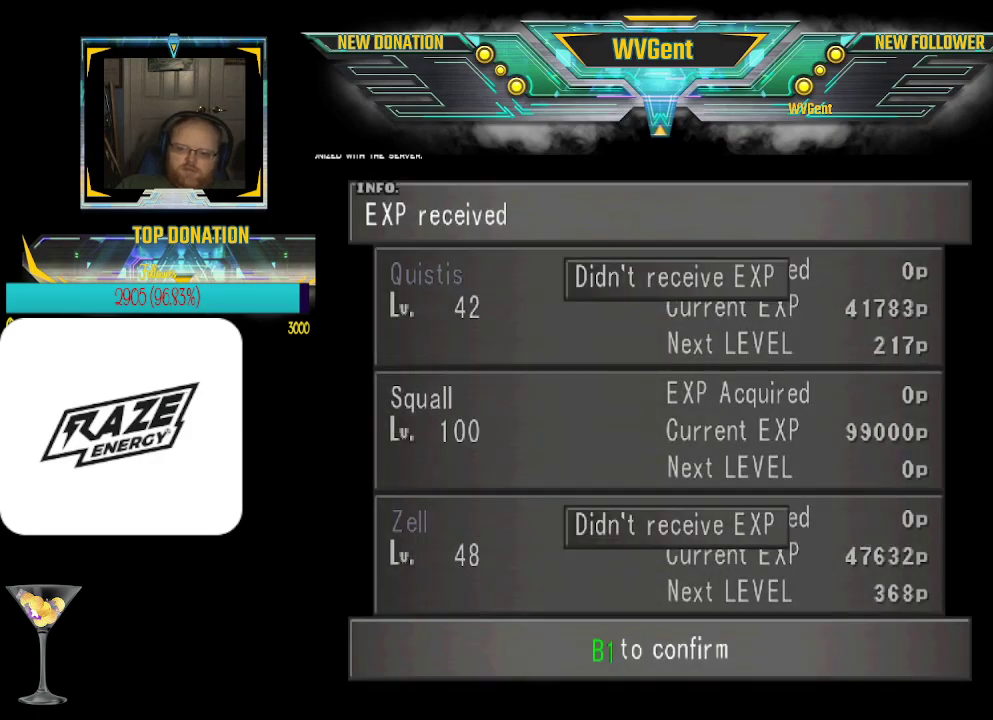
{"buttons": [], "left_stick": "center", "events": []}
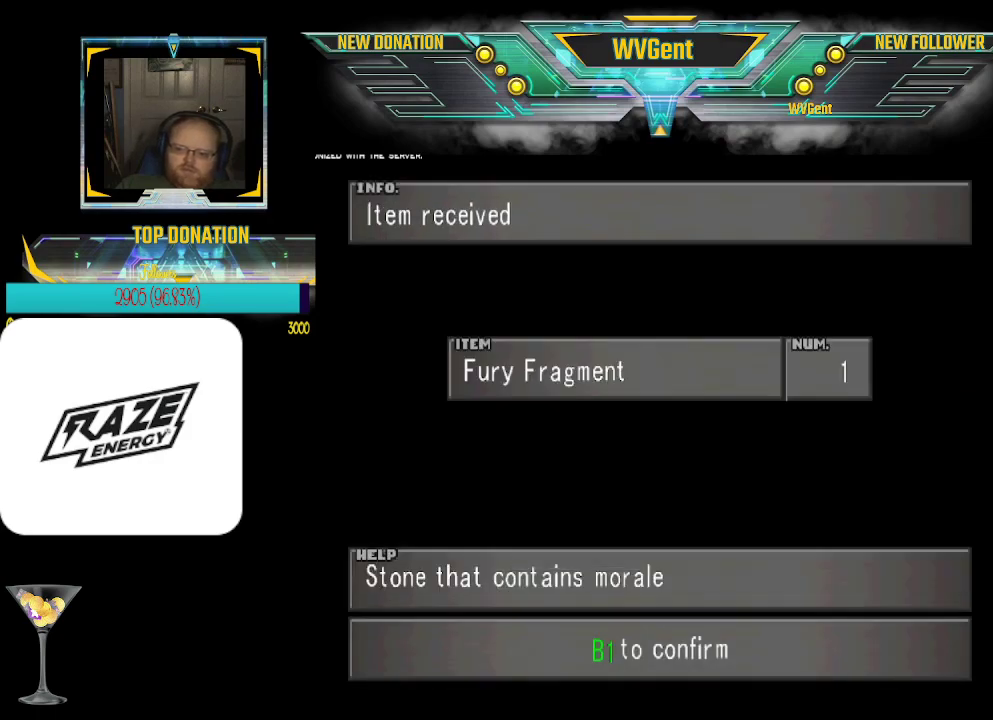
{"buttons": [], "left_stick": "center", "events": [[100, "CROSS", "down"], [233, "CROSS", "up"]]}
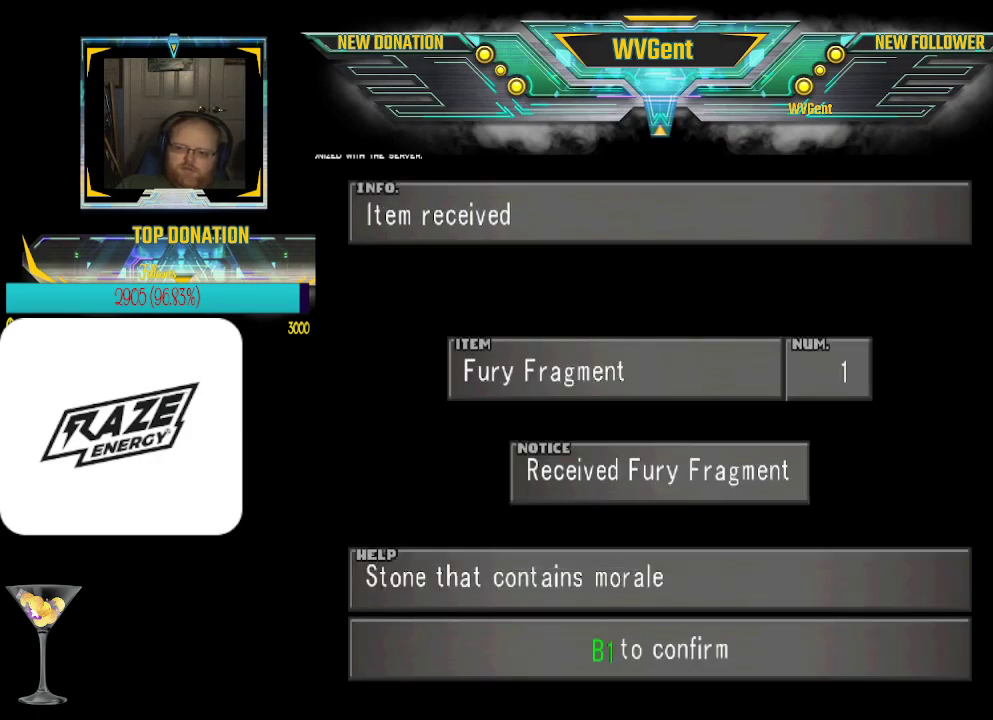
{"buttons": [], "left_stick": "center", "events": [[33, "CROSS", "down"], [167, "CROSS", "up"]]}
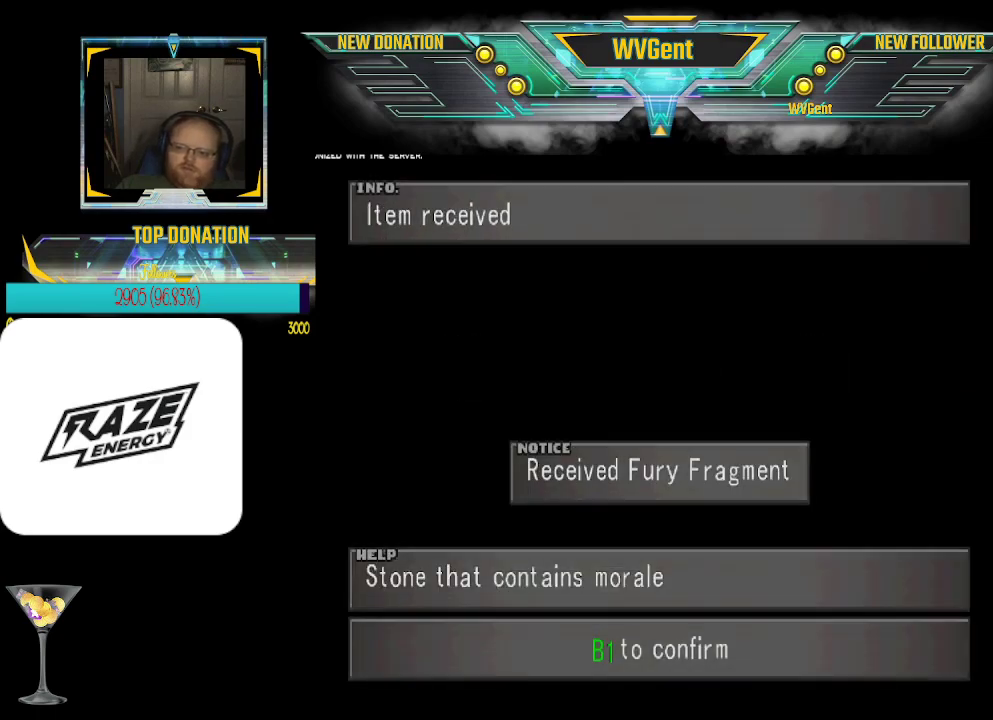
{"buttons": [], "left_stick": "center", "events": []}
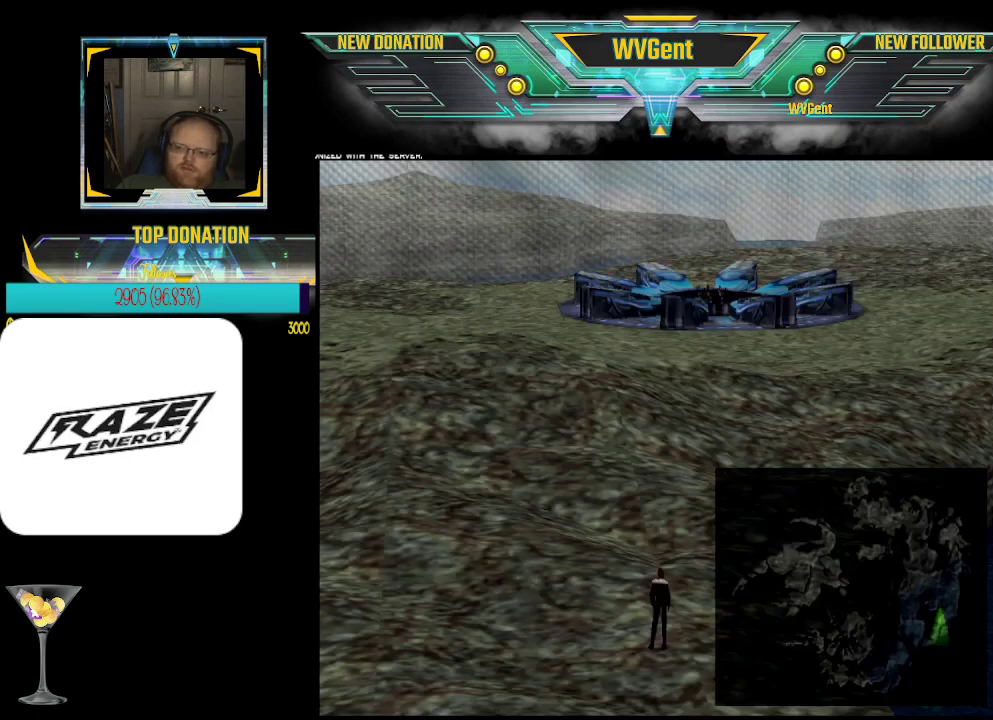
{"buttons": [], "left_stick": "center", "events": []}
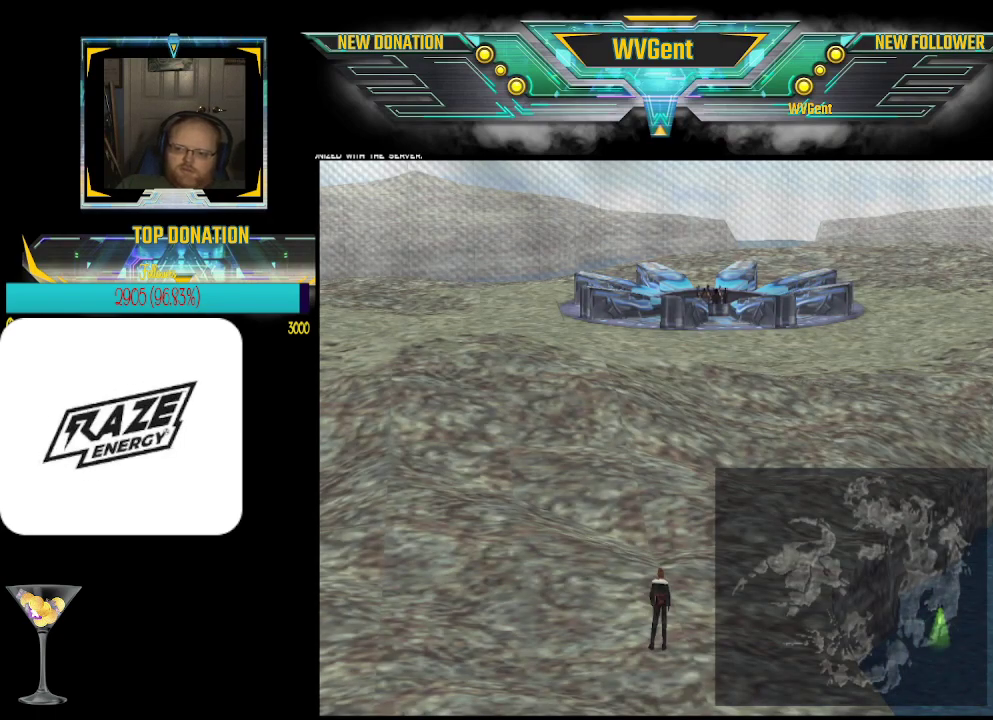
{"buttons": [], "left_stick": "up", "events": [[33, "left_stick", "up"]]}
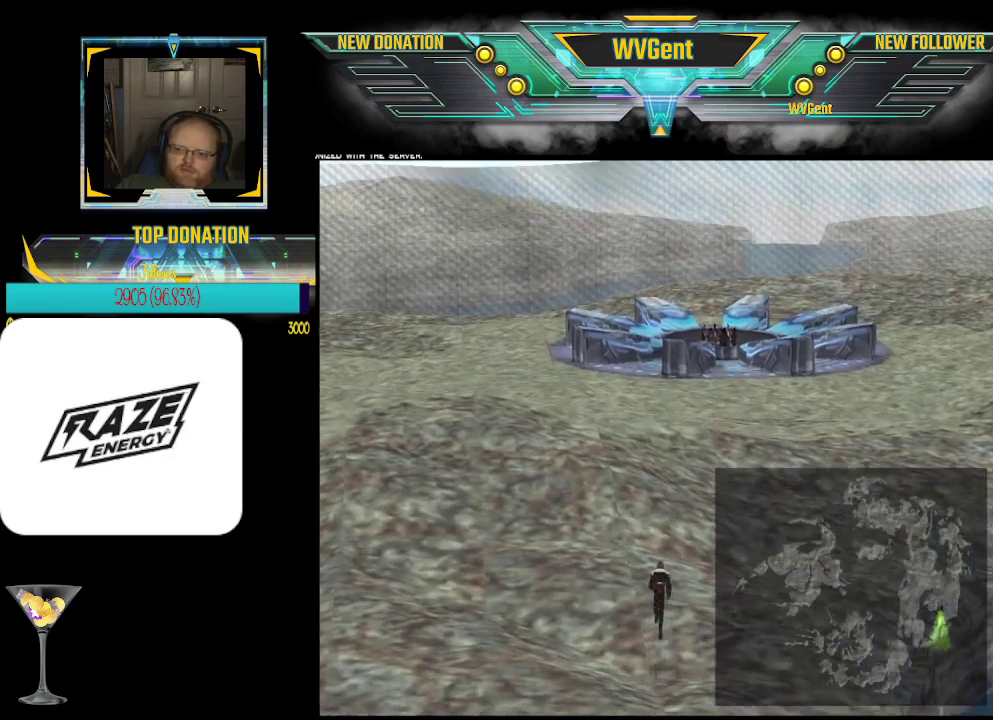
{"buttons": [], "left_stick": "up", "events": [[133, "left_stick", "up-right"], [233, "left_stick", "up"]]}
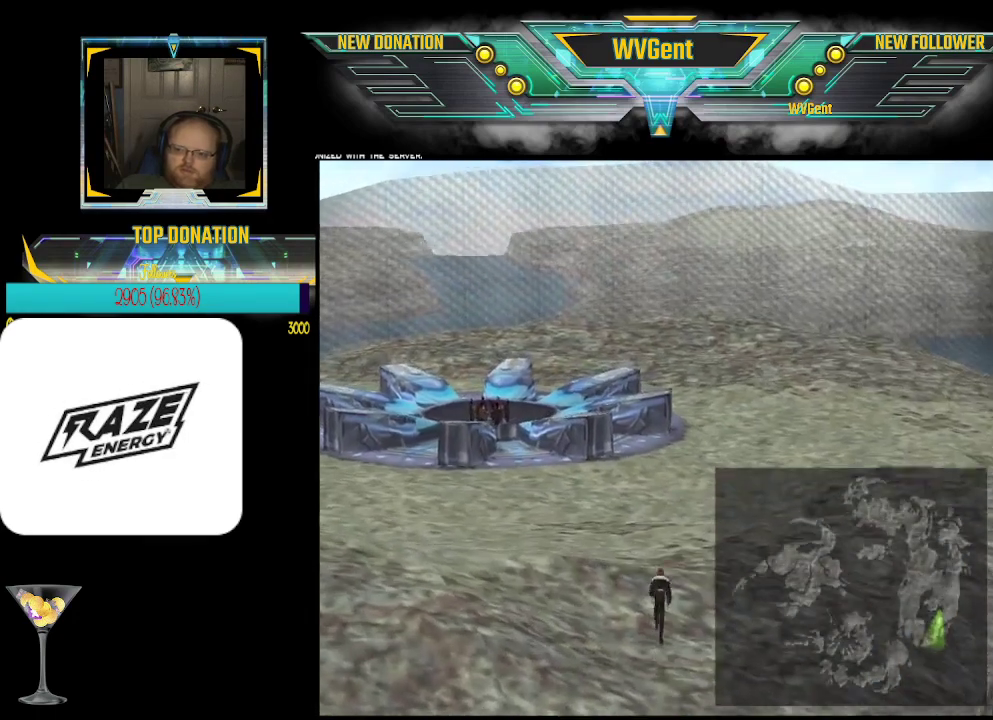
{"buttons": [], "left_stick": "up", "events": [[100, "left_stick", "up-left"], [233, "left_stick", "up"]]}
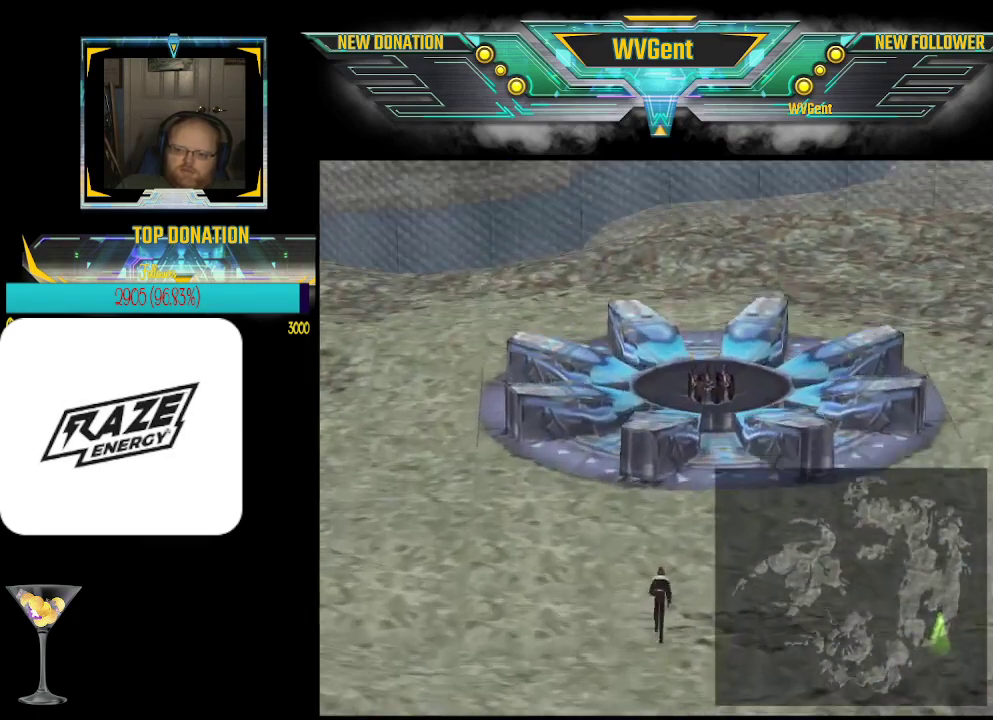
{"buttons": [], "left_stick": "center", "events": [[300, "left_stick", "center"]]}
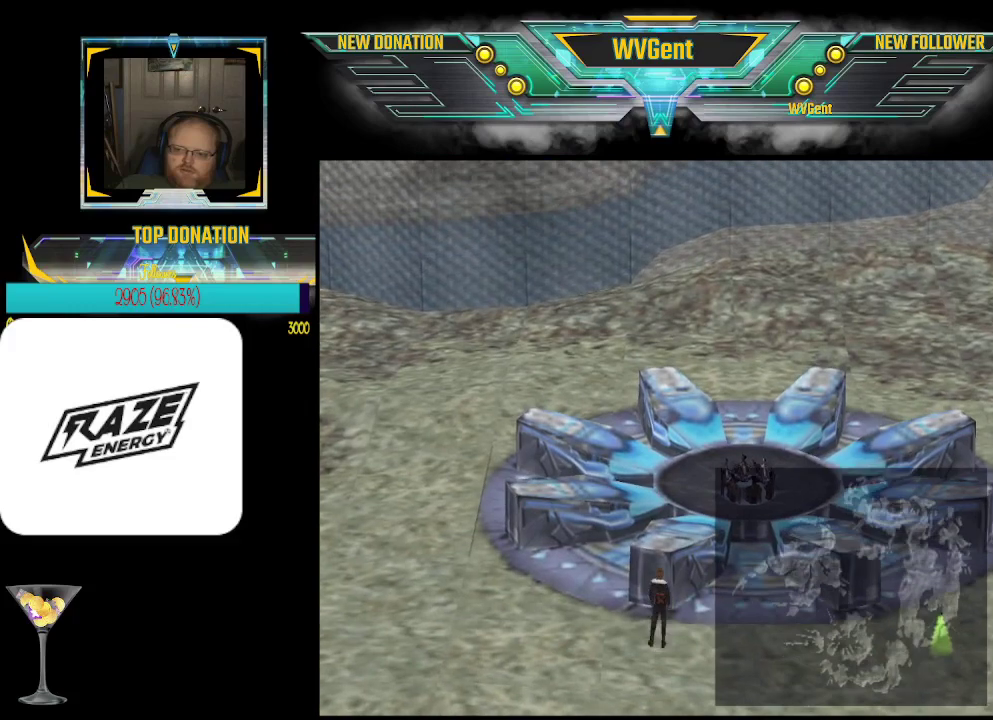
{"buttons": [], "left_stick": "center", "events": [[67, "TRIANGLE", "down"], [167, "TRIANGLE", "up"]]}
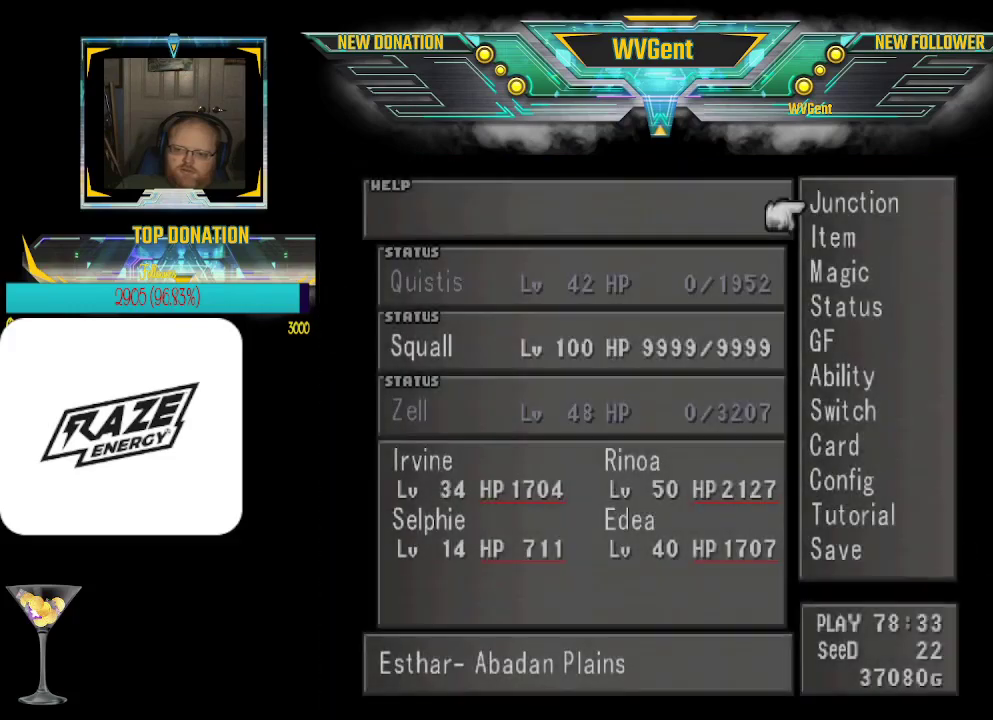
{"buttons": ["CROSS"], "left_stick": "center", "events": [[167, "left_stick", "up"], [267, "left_stick", "center"], [400, "CROSS", "down"]]}
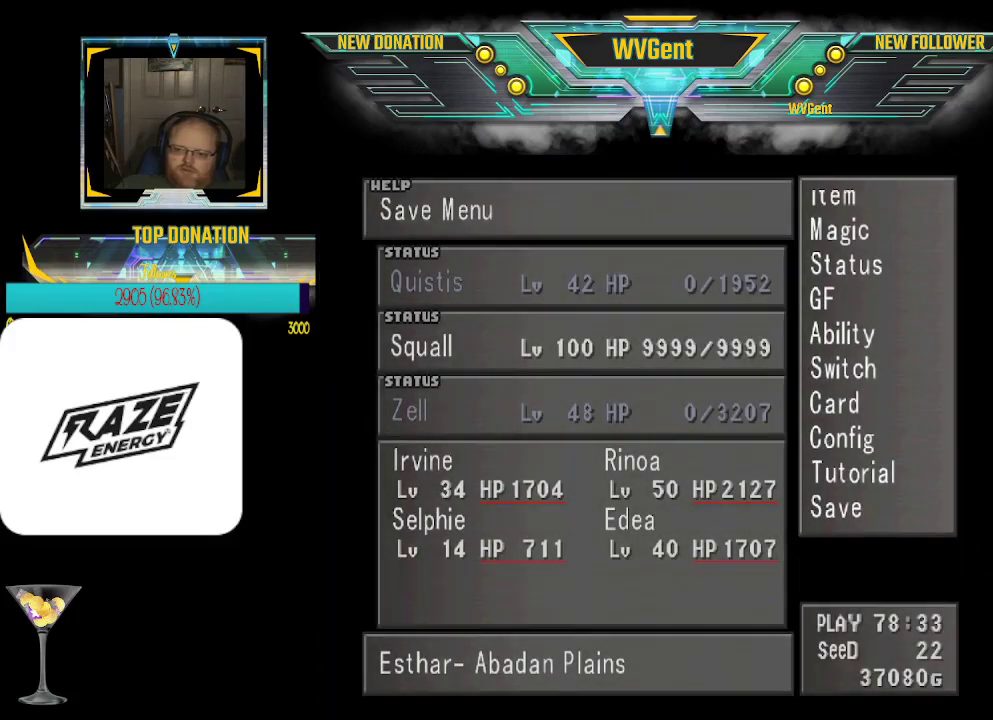
{"buttons": [], "left_stick": "center", "events": [[33, "CROSS", "up"]]}
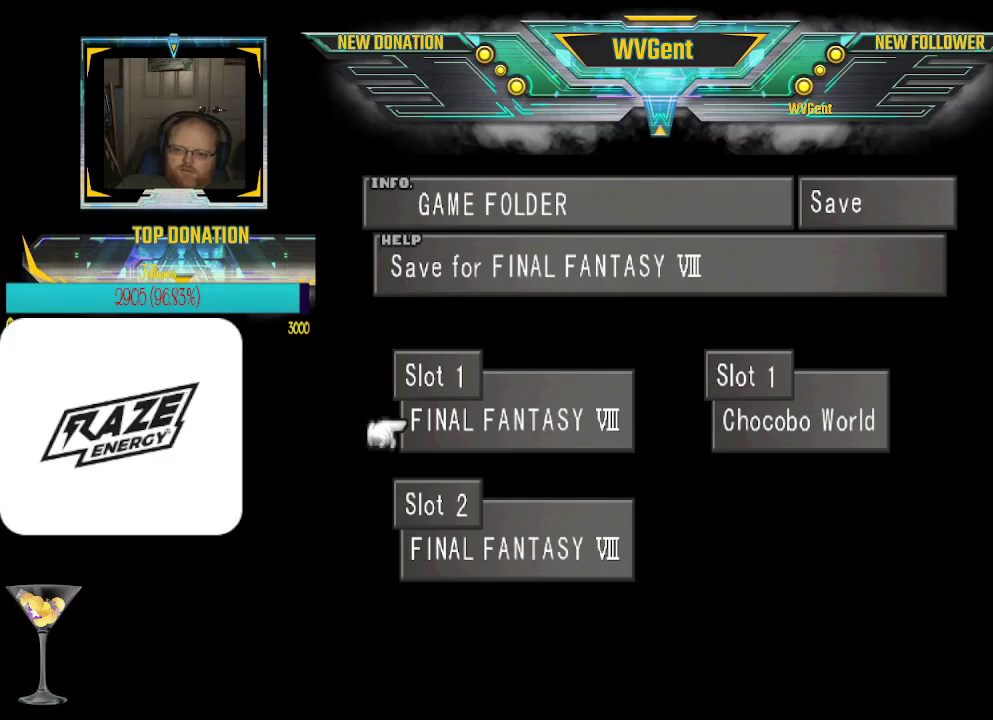
{"buttons": [], "left_stick": "center", "events": [[33, "left_stick", "right"], [167, "left_stick", "center"], [233, "CROSS", "down"], [367, "CROSS", "up"]]}
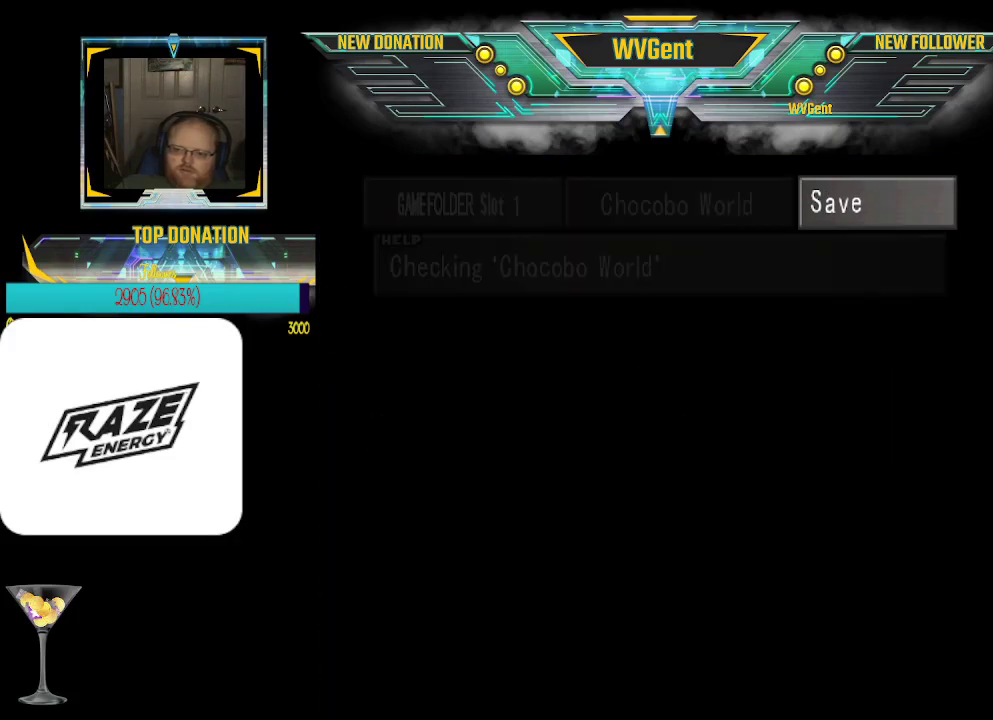
{"buttons": [], "left_stick": "center", "events": []}
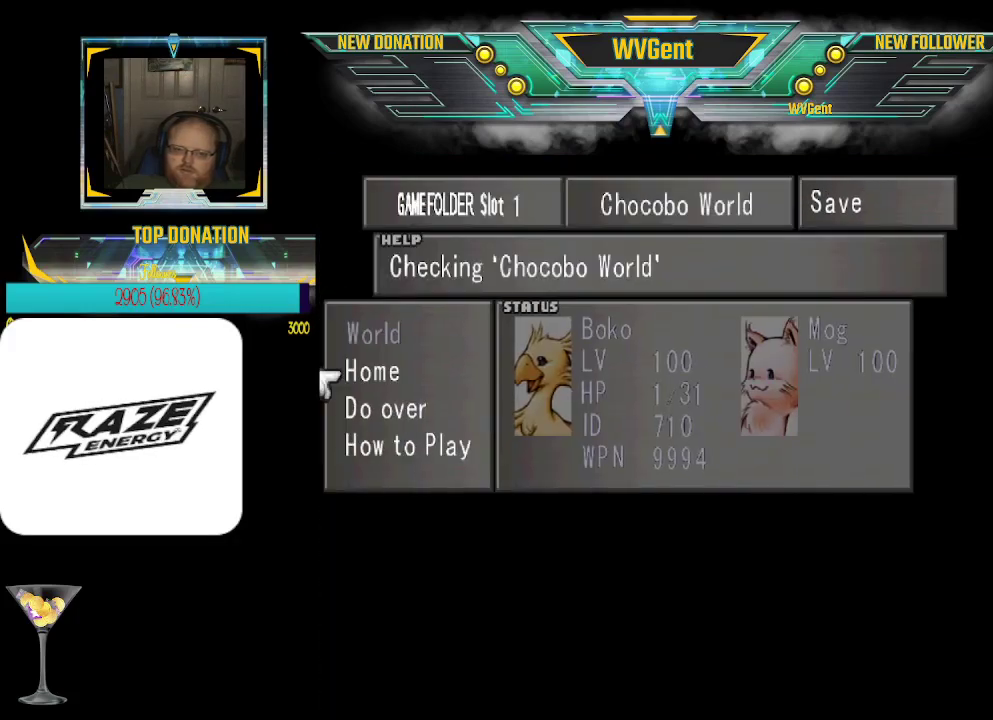
{"buttons": [], "left_stick": "center", "events": [[367, "CROSS", "down"], [467, "CROSS", "up"]]}
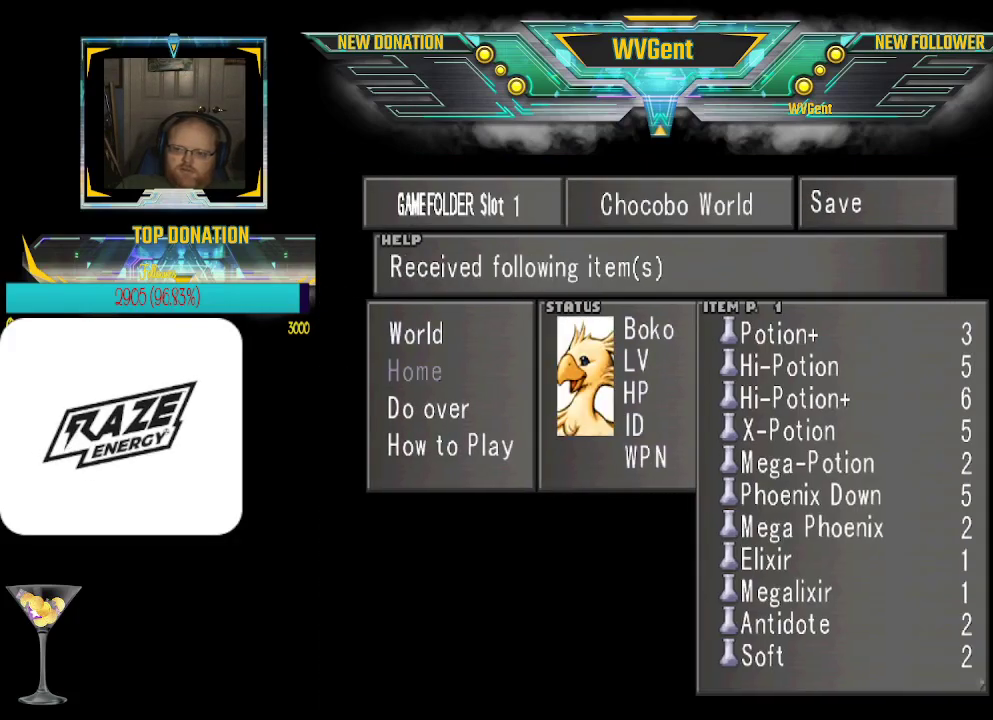
{"buttons": ["CROSS"], "left_stick": "center", "events": [[467, "CROSS", "down"]]}
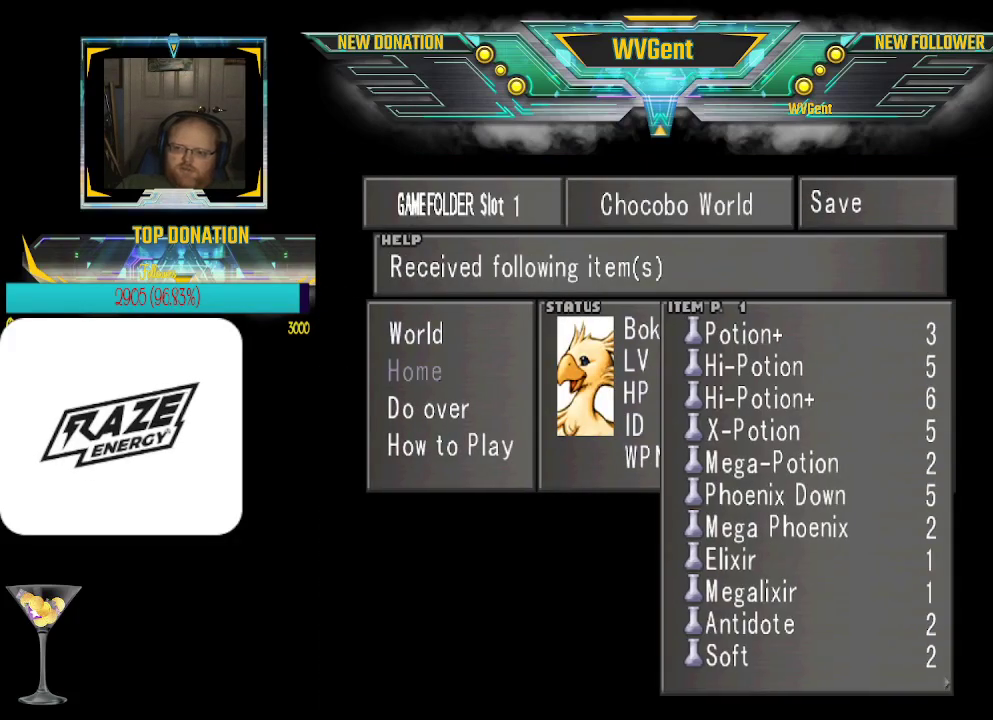
{"buttons": ["CROSS"], "left_stick": "center", "events": [[67, "CROSS", "up"], [133, "CROSS", "down"], [267, "CROSS", "up"], [467, "CROSS", "down"]]}
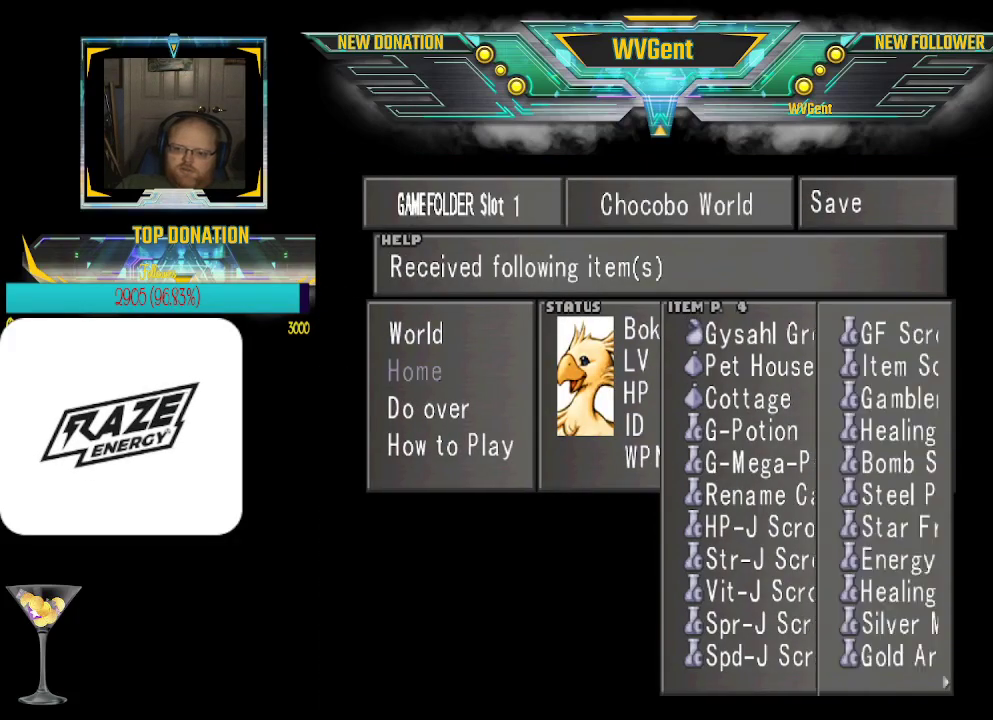
{"buttons": [], "left_stick": "center", "events": [[67, "CROSS", "up"], [167, "CROSS", "down"], [267, "CROSS", "up"], [367, "CROSS", "down"], [433, "CROSS", "up"]]}
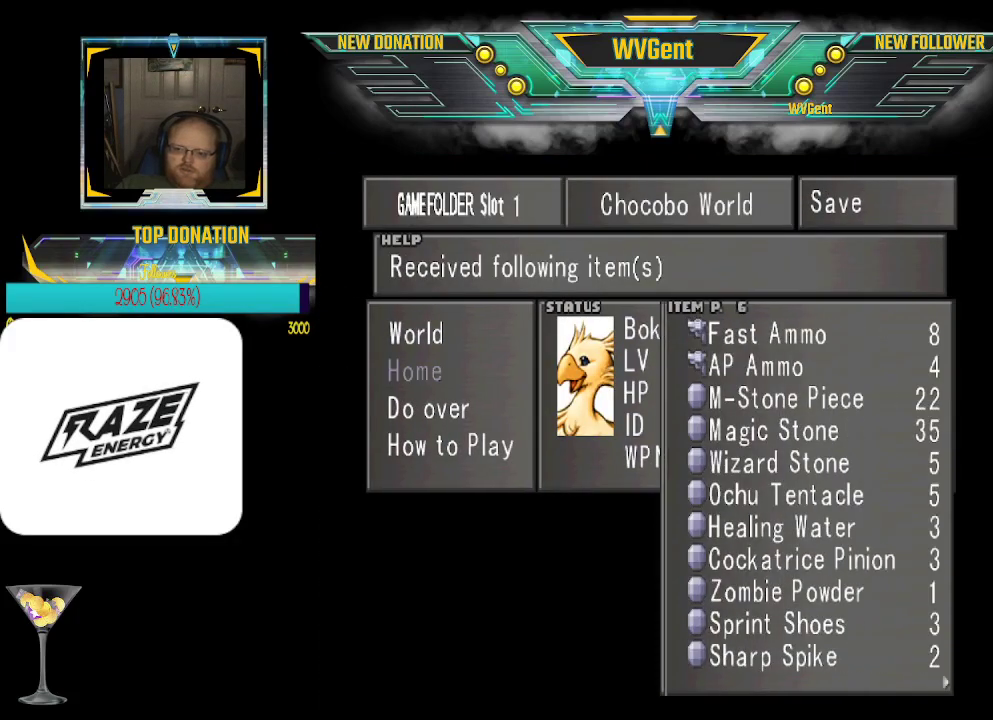
{"buttons": [], "left_stick": "center", "events": [[33, "CROSS", "down"], [133, "CROSS", "up"], [233, "CROSS", "down"], [333, "CROSS", "up"]]}
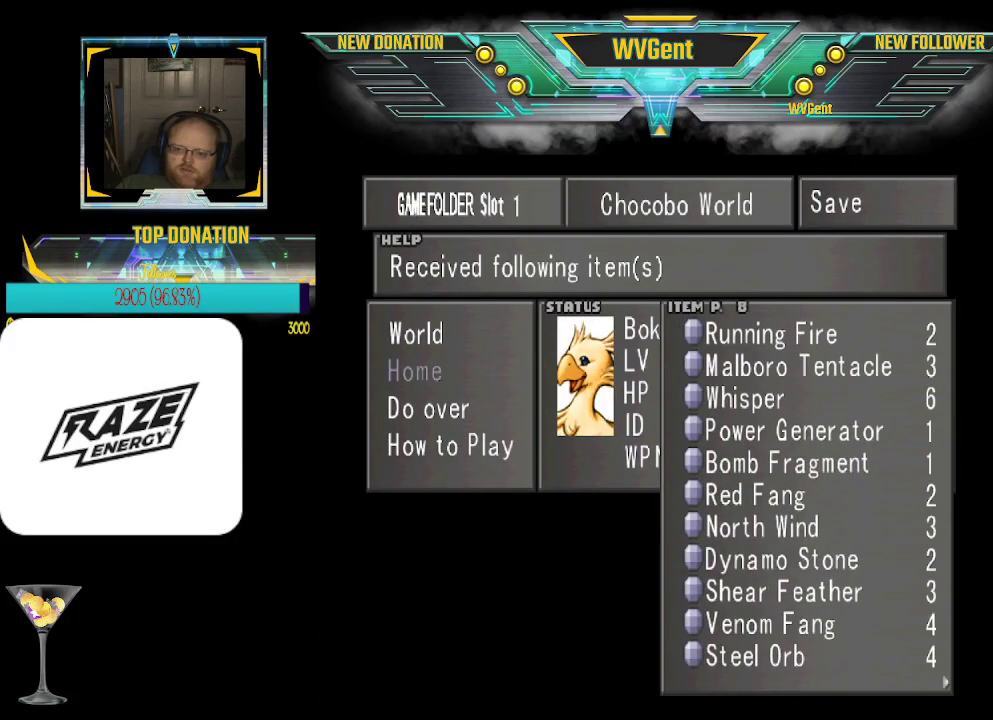
{"buttons": [], "left_stick": "center", "events": [[200, "CROSS", "down"], [300, "CROSS", "up"]]}
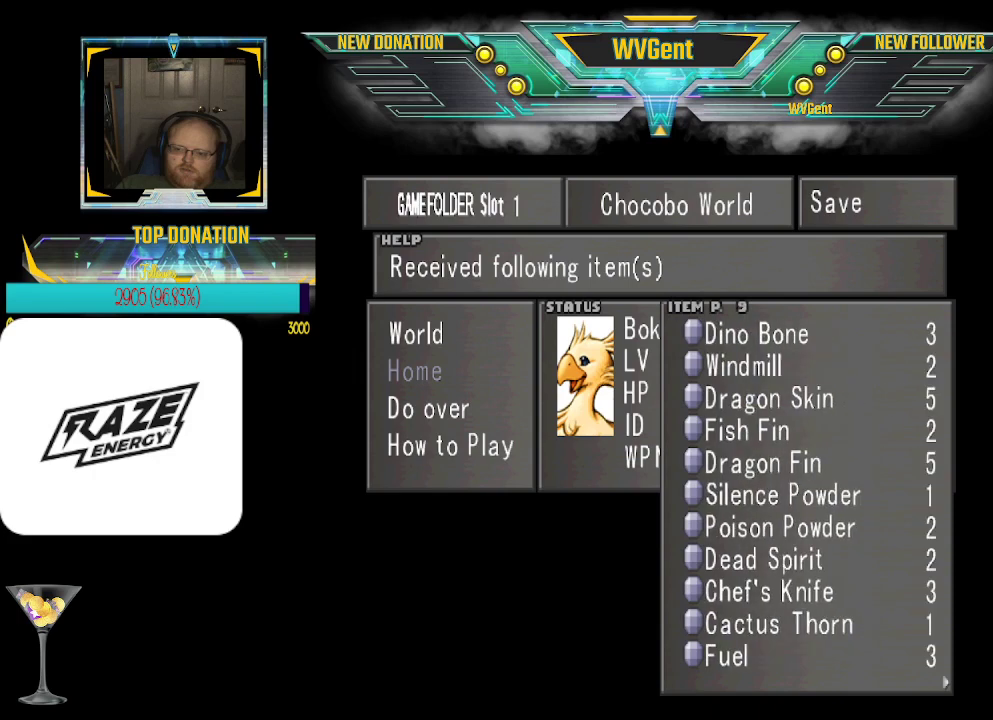
{"buttons": [], "left_stick": "center", "events": [[133, "CROSS", "down"], [233, "CROSS", "up"]]}
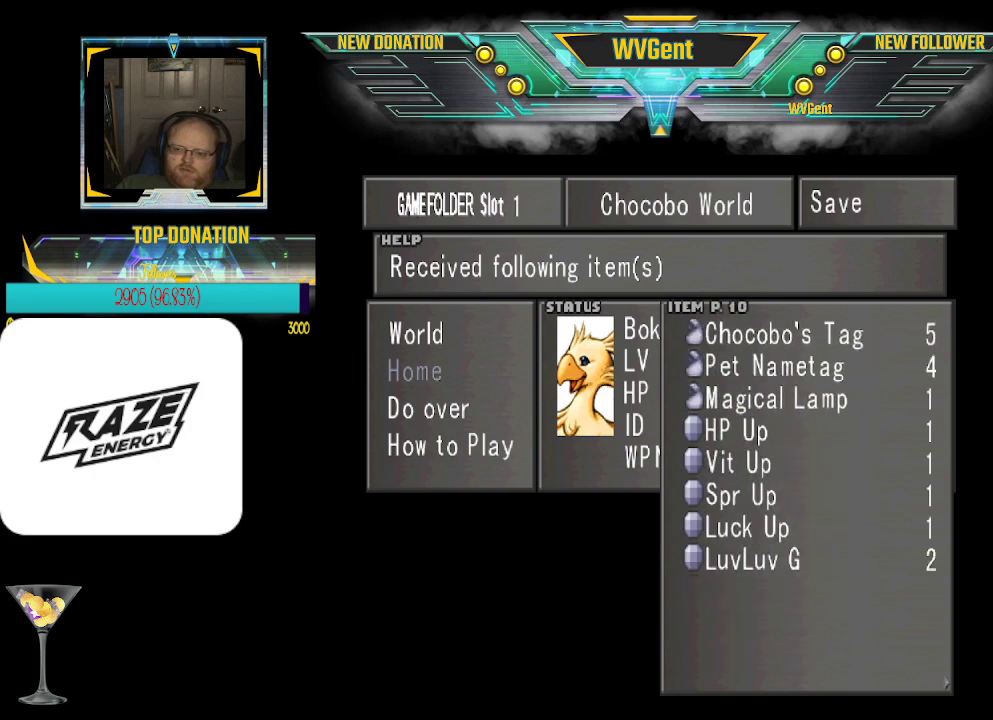
{"buttons": [], "left_stick": "center", "events": [[367, "CROSS", "down"], [467, "CROSS", "up"]]}
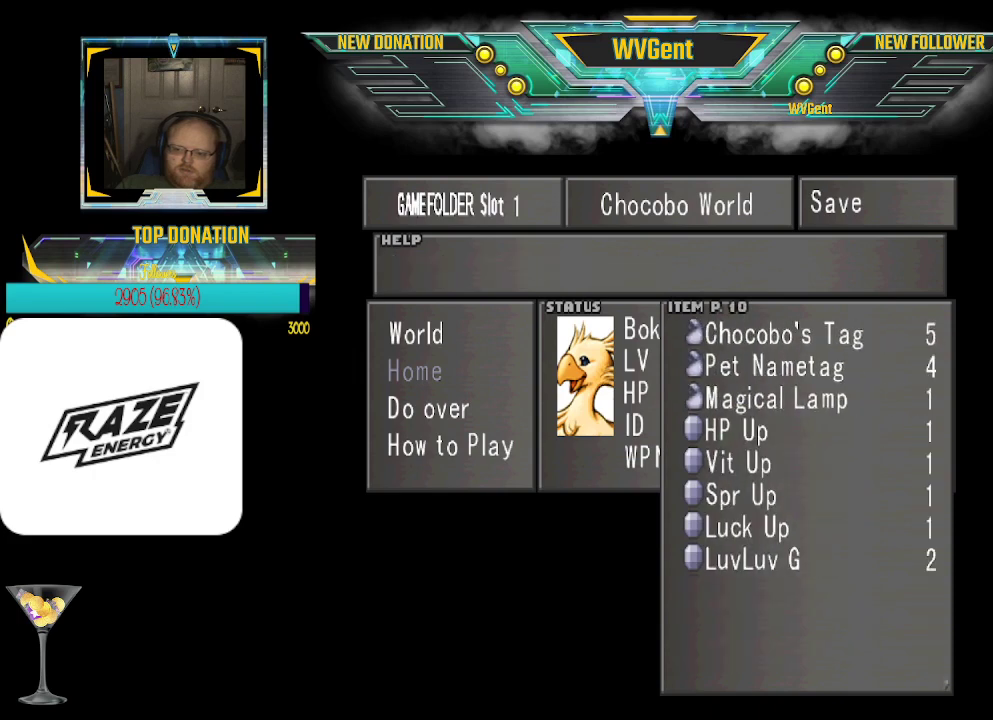
{"buttons": [], "left_stick": "up", "events": [[433, "left_stick", "up"]]}